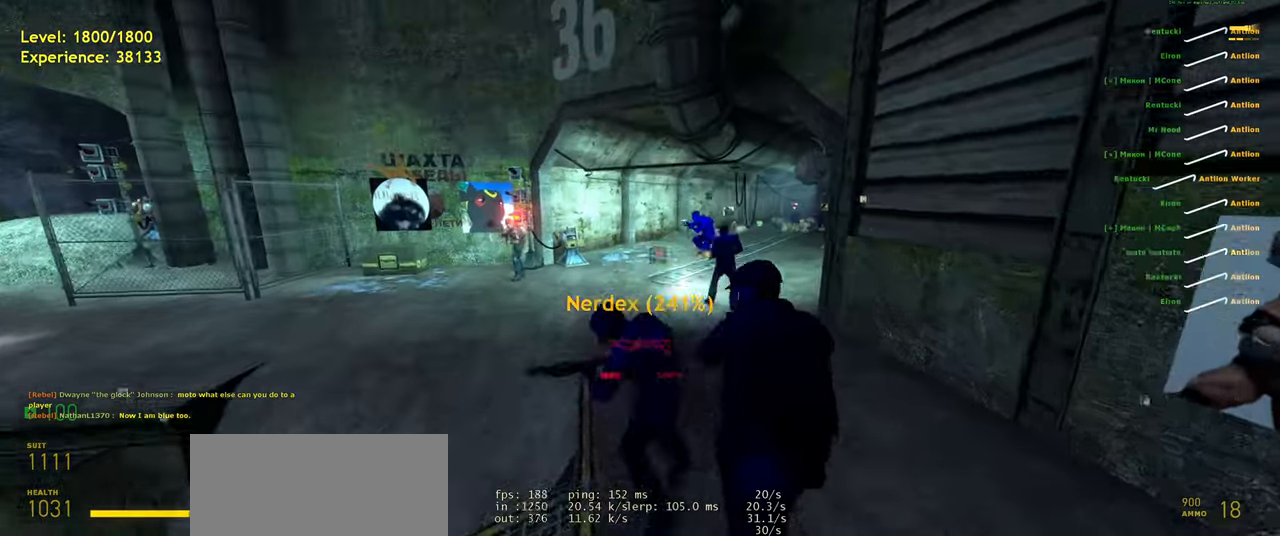
Gameplay with keyboard and mouse; each line is a JSON object with the keys and mouse buttons held at the frame after it. "events" lists presses ("down") and releases ("up") of "a", "ctrl", "d", "e", "f", "q", "r", "s", "shift", "space", "tab", "w", "mouse_left", "mouse_wheel", "mouse_right", "mouse_mb4" and "mouse_mb5" between this image and that frame as [ms after this image, input, new state], when the widget could be followed in between. "mouse_left", "mouse_wheel", "mouse_right", "mouse_mb4", "mouse_mb5" = the "left", "wheel", "right", "mb4", "mb5" buttons of the "mouse" list. No other keys are recorded. "wheel" means that the mouse wheel is clicked or scrolled. Mouse movement is not recorded.
{"keys": ["a", "w"], "mouse": [], "events": [[280, "a", "up"], [440, "a", "down"], [480, "w", "down"]]}
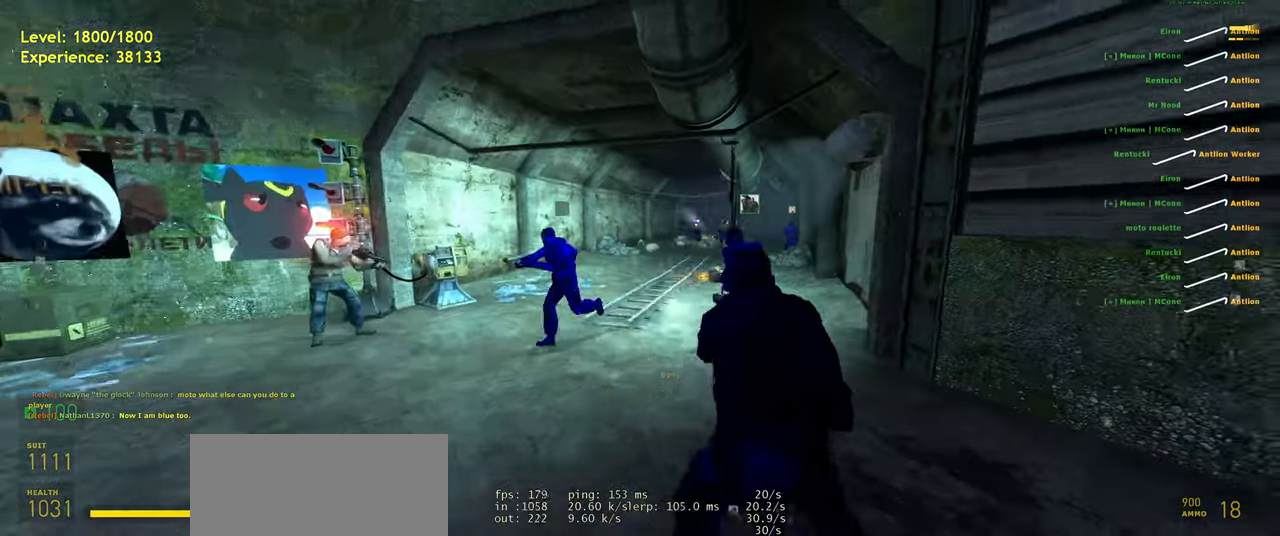
{"keys": ["a", "w"], "mouse": [], "events": [[120, "a", "up"], [400, "a", "down"]]}
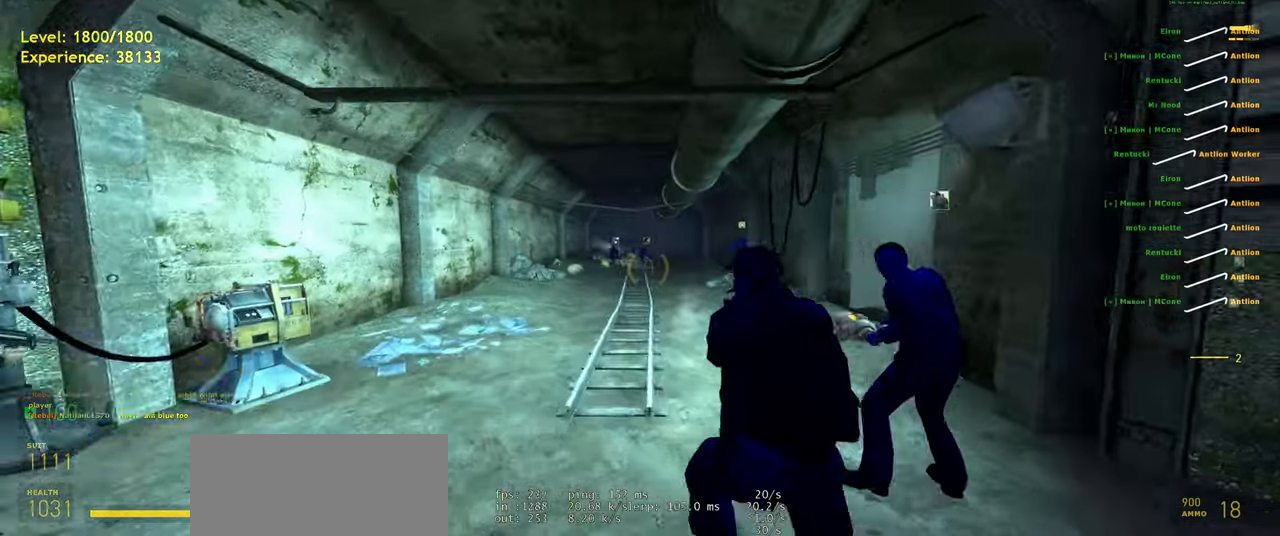
{"keys": ["shift", "w"], "mouse": [], "events": [[60, "a", "up"], [100, "w", "up"], [280, "w", "down"], [460, "shift", "down"]]}
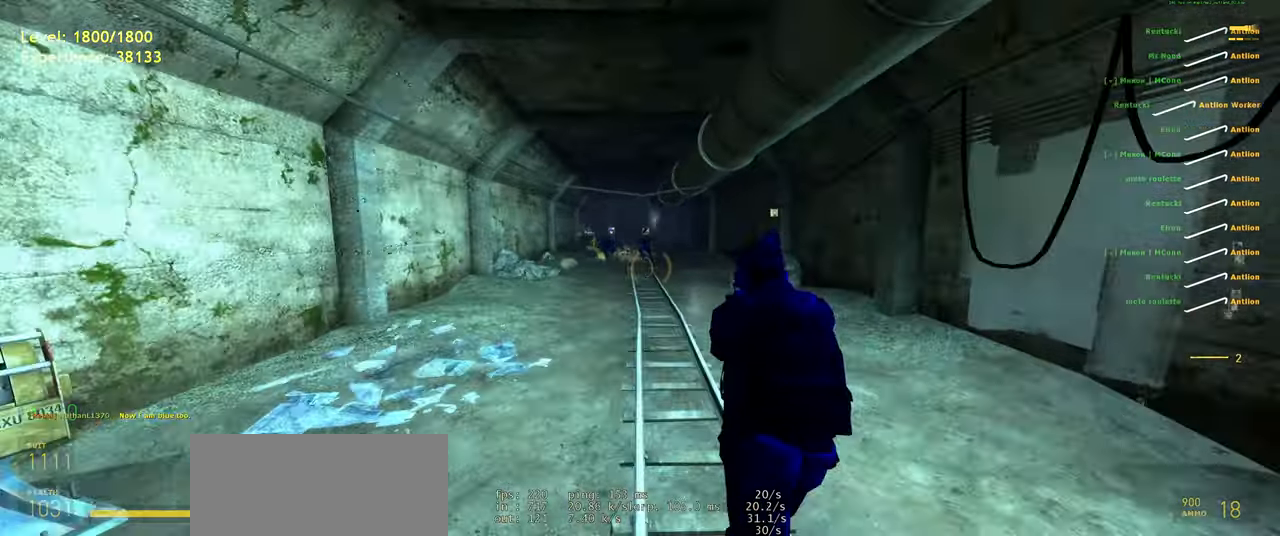
{"keys": [], "mouse": [], "events": [[60, "a", "down"], [100, "space", "down"], [140, "w", "up"], [160, "shift", "up"], [200, "d", "down"], [220, "space", "up"], [240, "a", "up"], [340, "d", "up"]]}
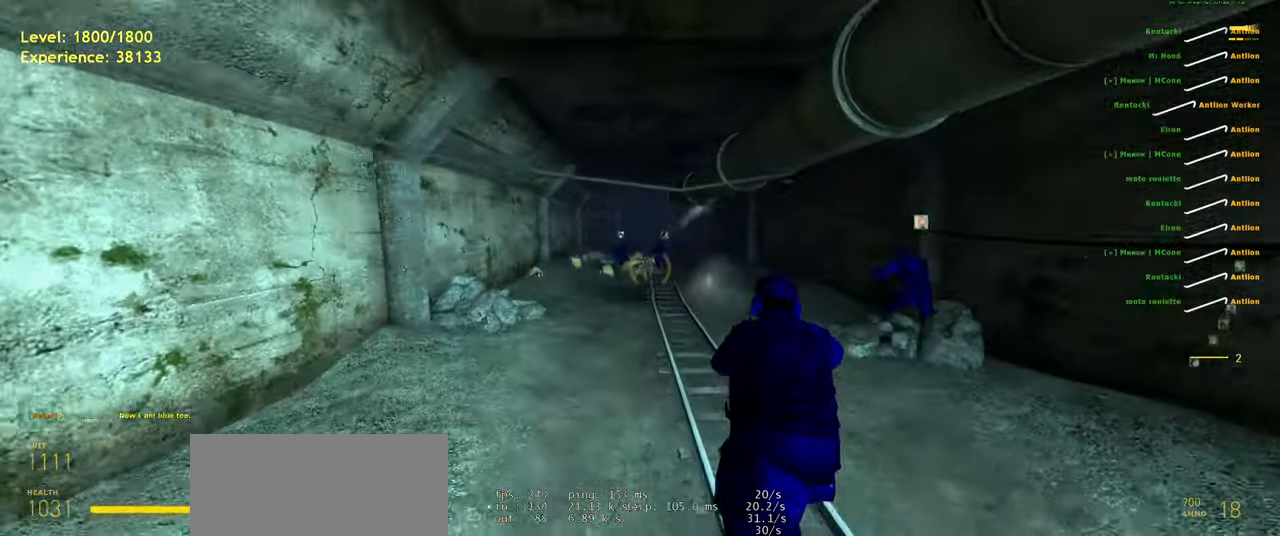
{"keys": [], "mouse": [], "events": [[40, "w", "down"], [140, "space", "down"], [220, "space", "up"], [260, "w", "up"]]}
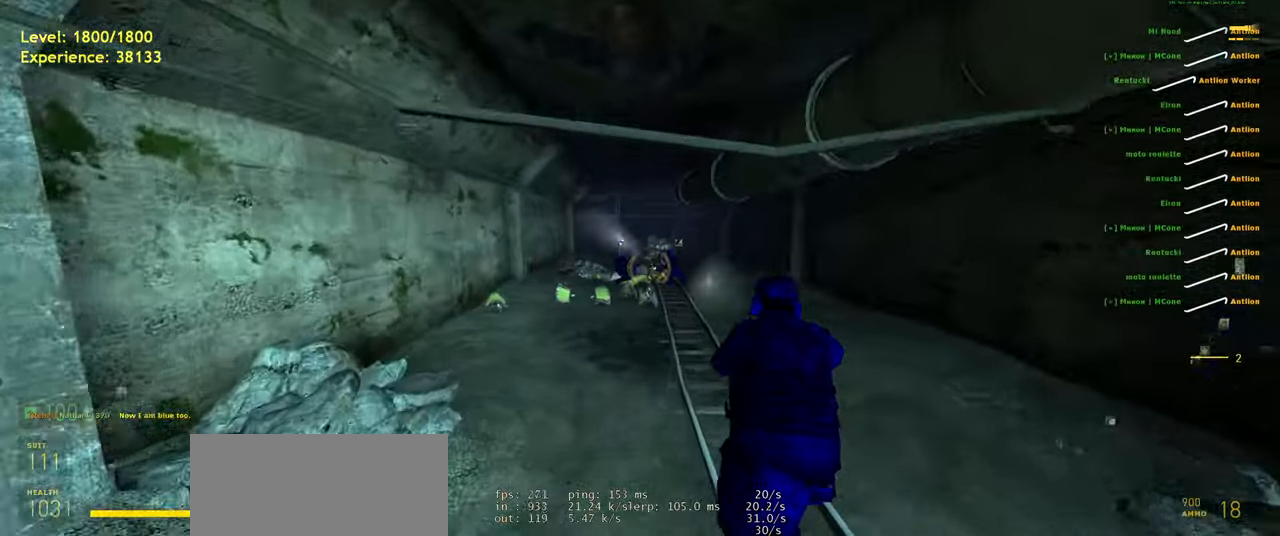
{"keys": ["w"], "mouse": [], "events": [[160, "w", "down"]]}
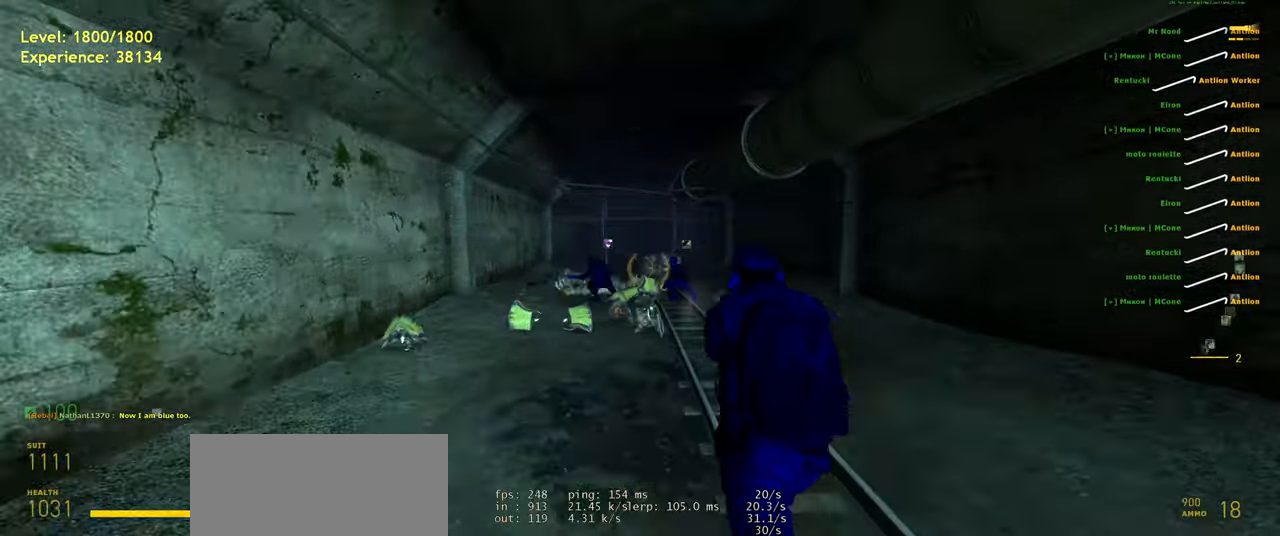
{"keys": ["w"], "mouse": [], "events": []}
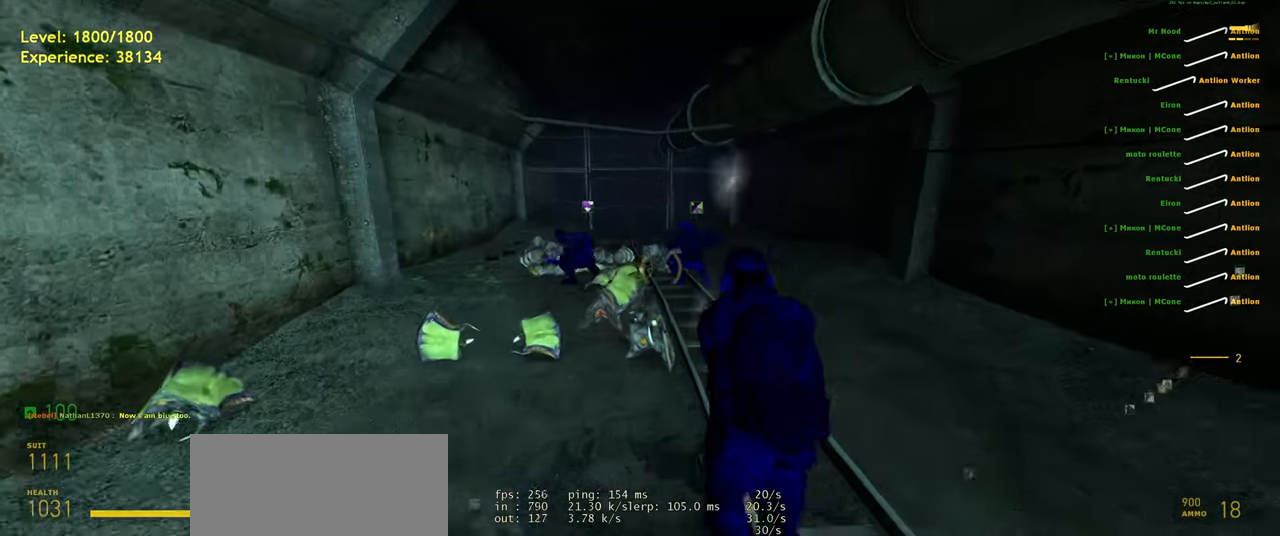
{"keys": [], "mouse": [], "events": [[180, "w", "up"]]}
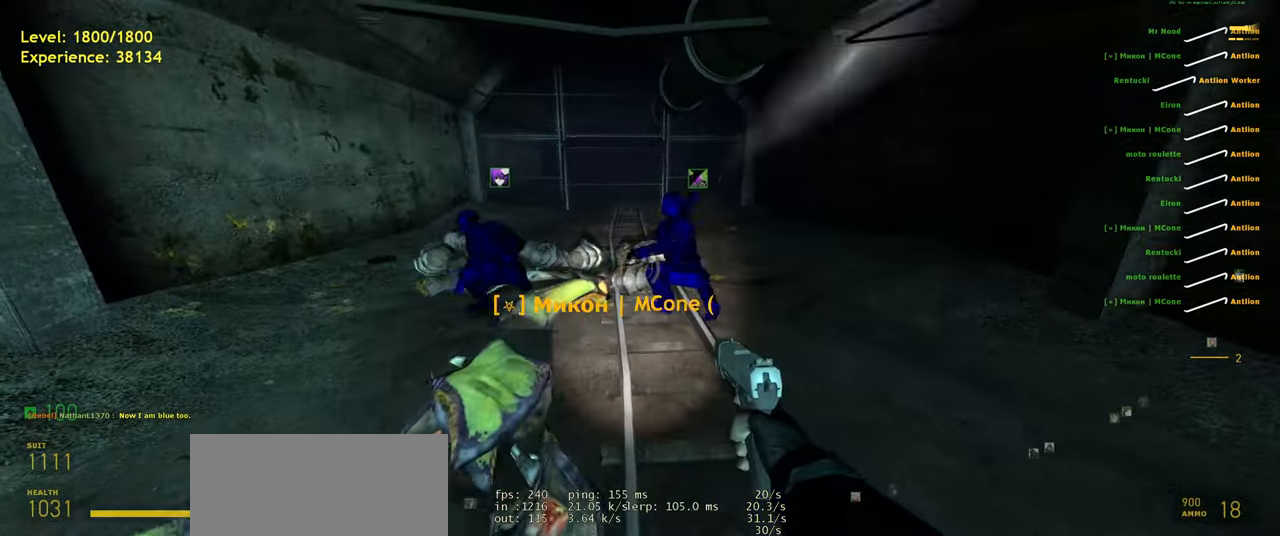
{"keys": ["w"], "mouse": [], "events": [[140, "a", "down"], [180, "w", "down"], [200, "w", "up"], [240, "a", "up"], [440, "w", "down"]]}
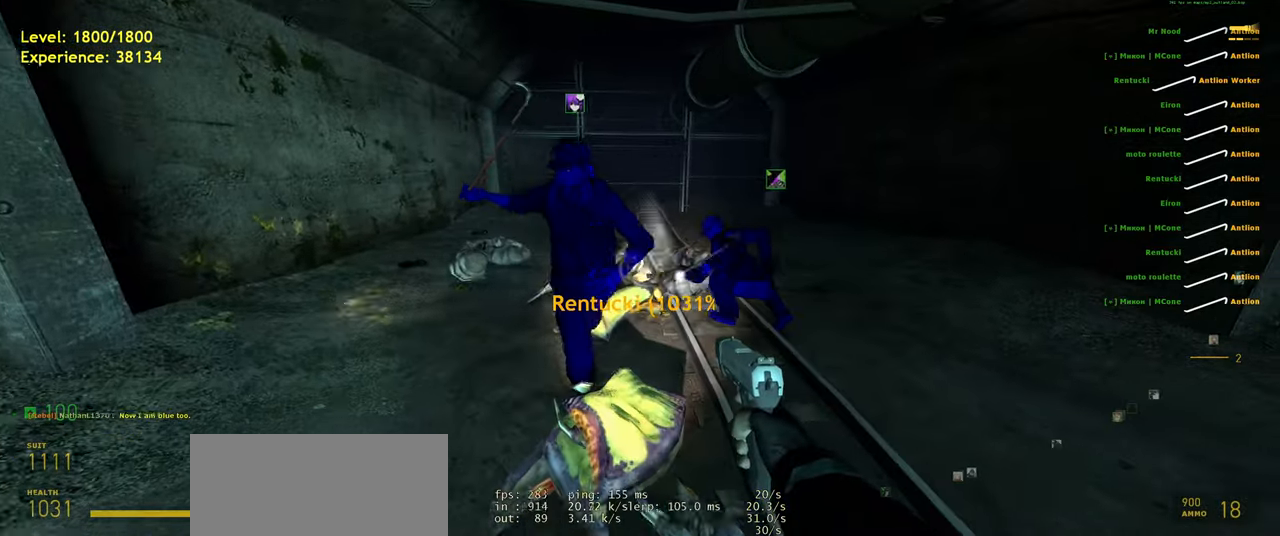
{"keys": ["a"], "mouse": [], "events": [[20, "w", "up"], [80, "d", "down"], [180, "d", "up"], [500, "a", "down"]]}
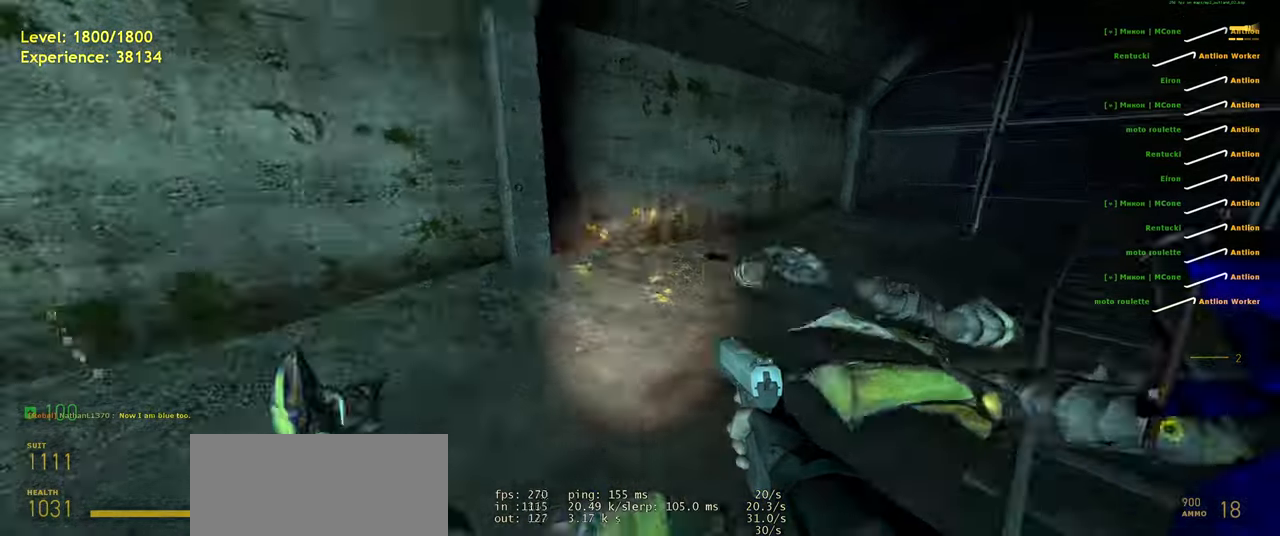
{"keys": ["a", "shift", "space", "w"], "mouse": [], "events": [[80, "a", "up"], [220, "w", "down"], [320, "shift", "down"], [400, "a", "down"], [480, "space", "down"]]}
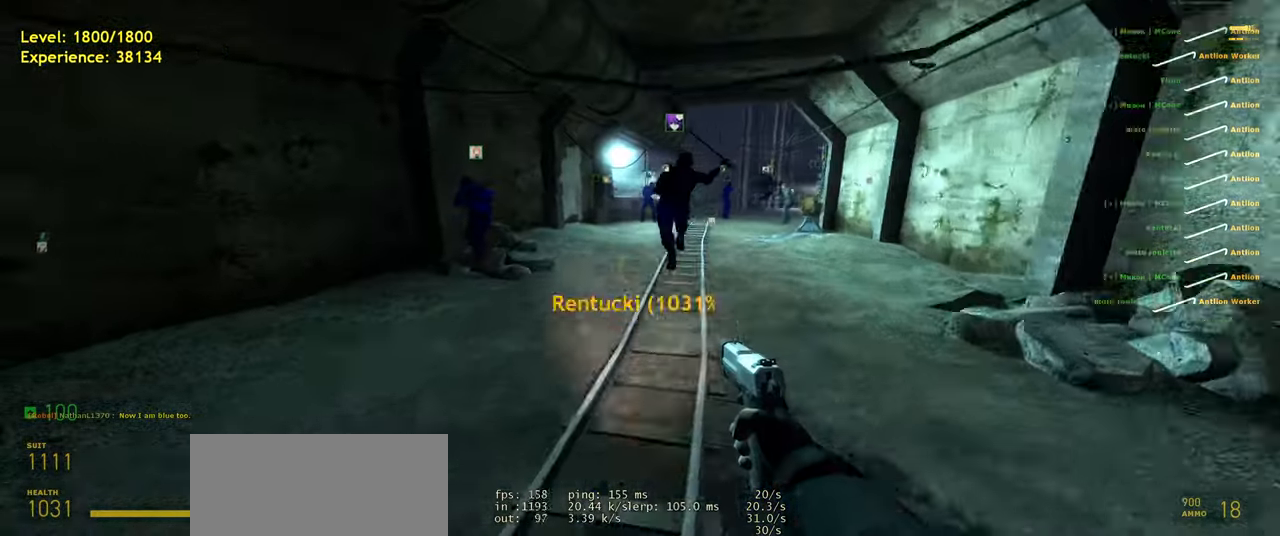
{"keys": ["a", "shift", "w"], "mouse": [], "events": [[20, "shift", "up"], [20, "w", "up"], [80, "a", "up"], [80, "d", "down"], [120, "space", "up"], [320, "w", "down"], [360, "d", "up"], [380, "shift", "down"], [440, "a", "down"]]}
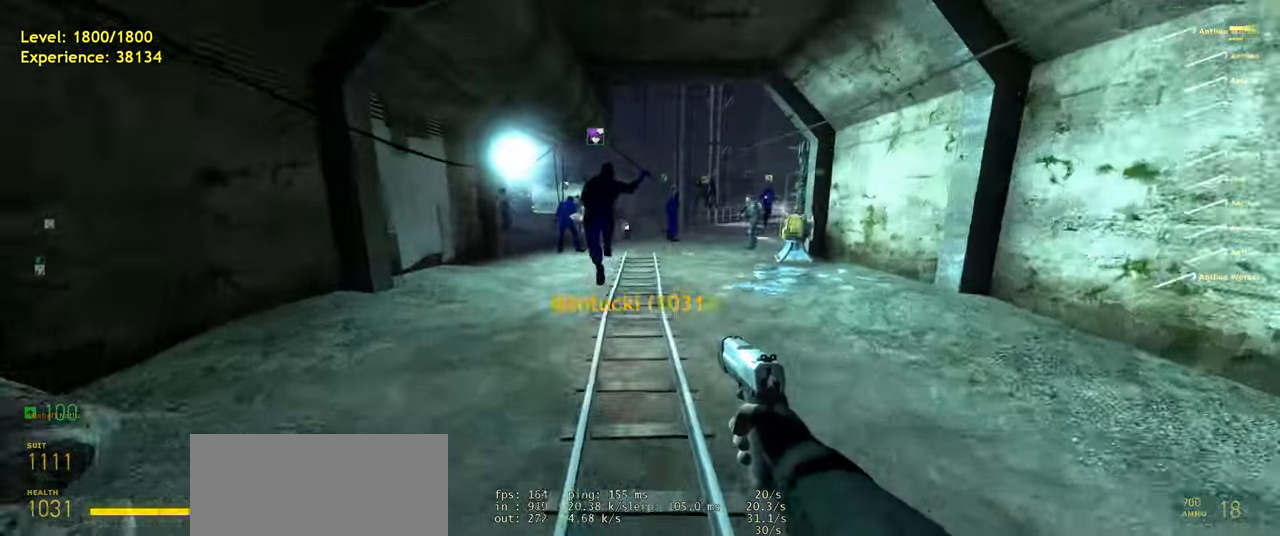
{"keys": ["a", "shift", "w"], "mouse": [], "events": [[20, "space", "down"], [80, "shift", "up"], [120, "d", "down"], [160, "a", "up"], [200, "space", "up"], [200, "w", "up"], [340, "d", "up"], [380, "w", "down"], [400, "shift", "down"], [480, "a", "down"]]}
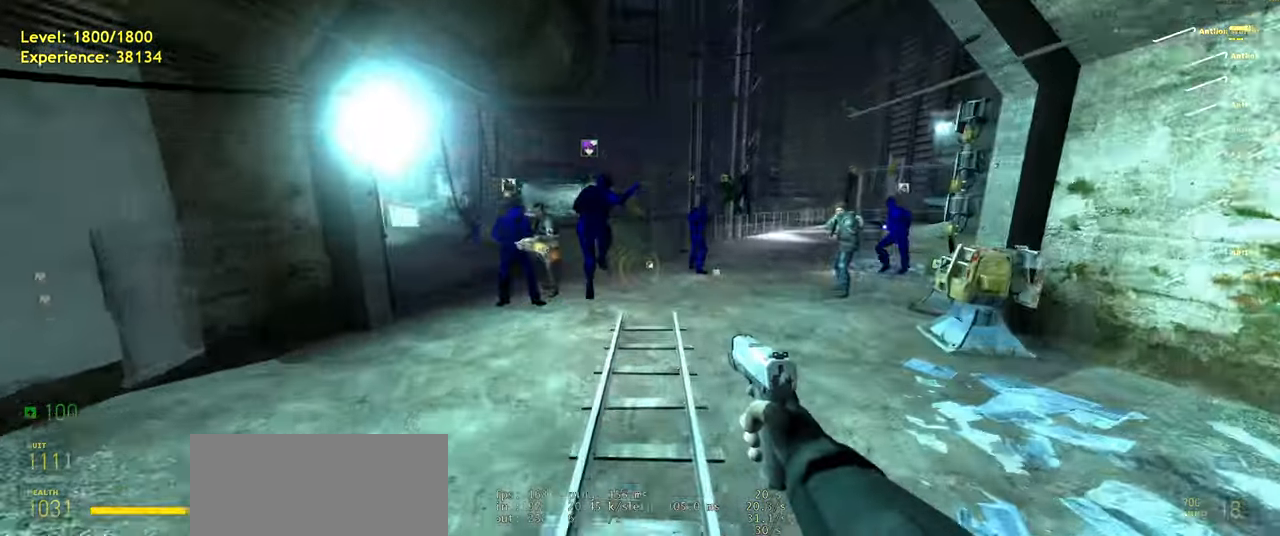
{"keys": ["d"], "mouse": [], "events": [[60, "space", "down"], [140, "d", "down"], [160, "shift", "up"], [200, "space", "up"], [220, "a", "up"], [220, "w", "up"]]}
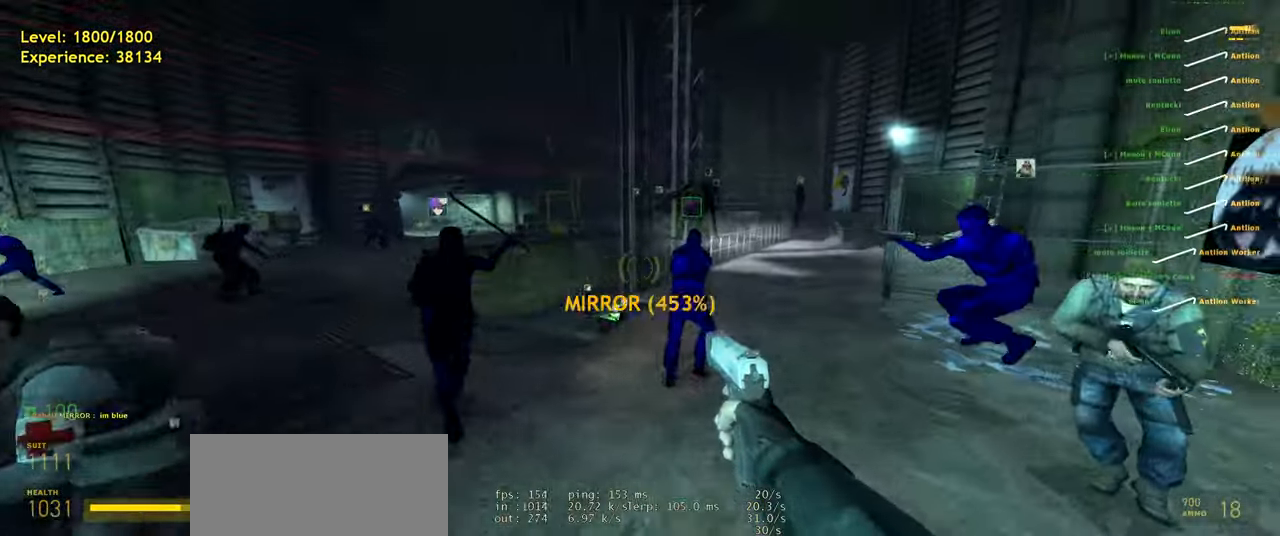
{"keys": [], "mouse": [], "events": [[100, "space", "down"], [180, "space", "up"], [360, "d", "up"]]}
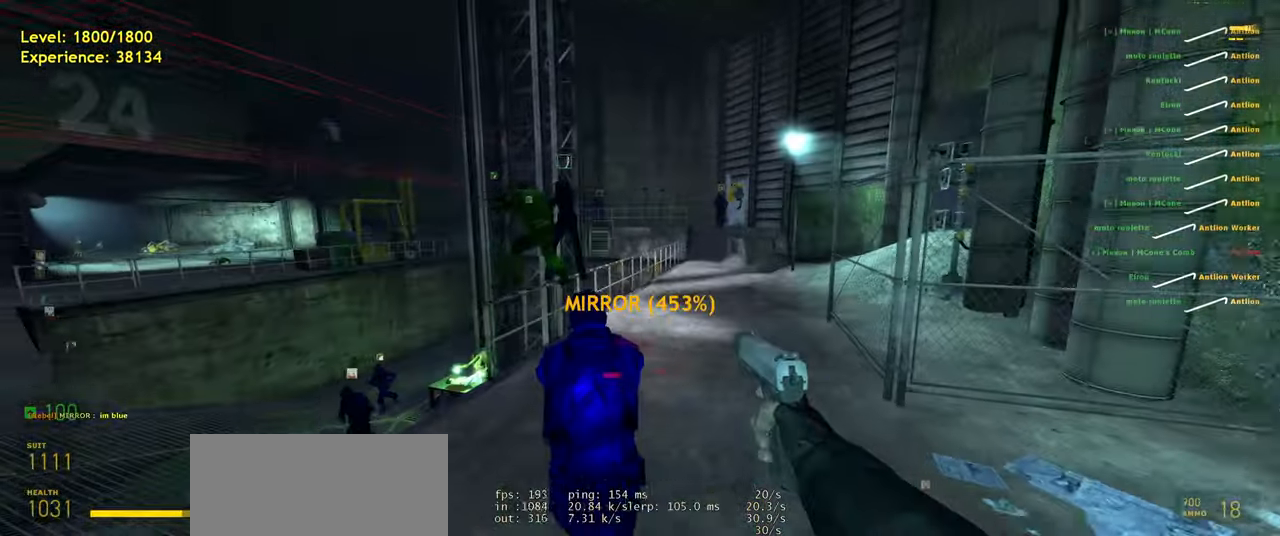
{"keys": [], "mouse": [], "events": [[120, "space", "down"], [200, "space", "up"]]}
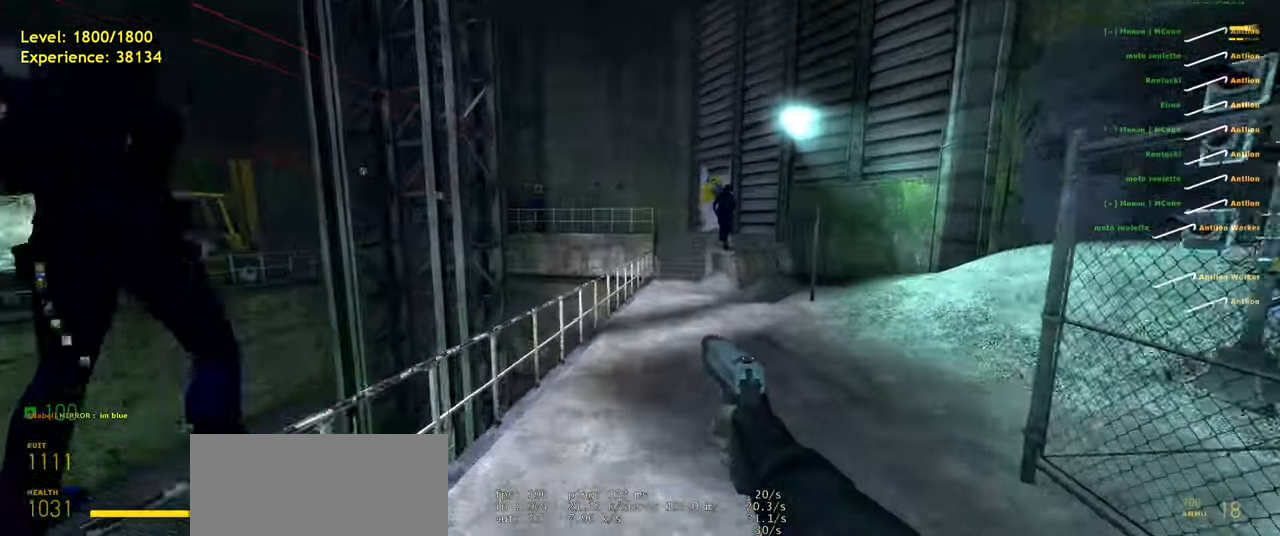
{"keys": [], "mouse": [], "events": [[100, "space", "down"], [160, "d", "down"], [280, "space", "up"], [320, "d", "up"]]}
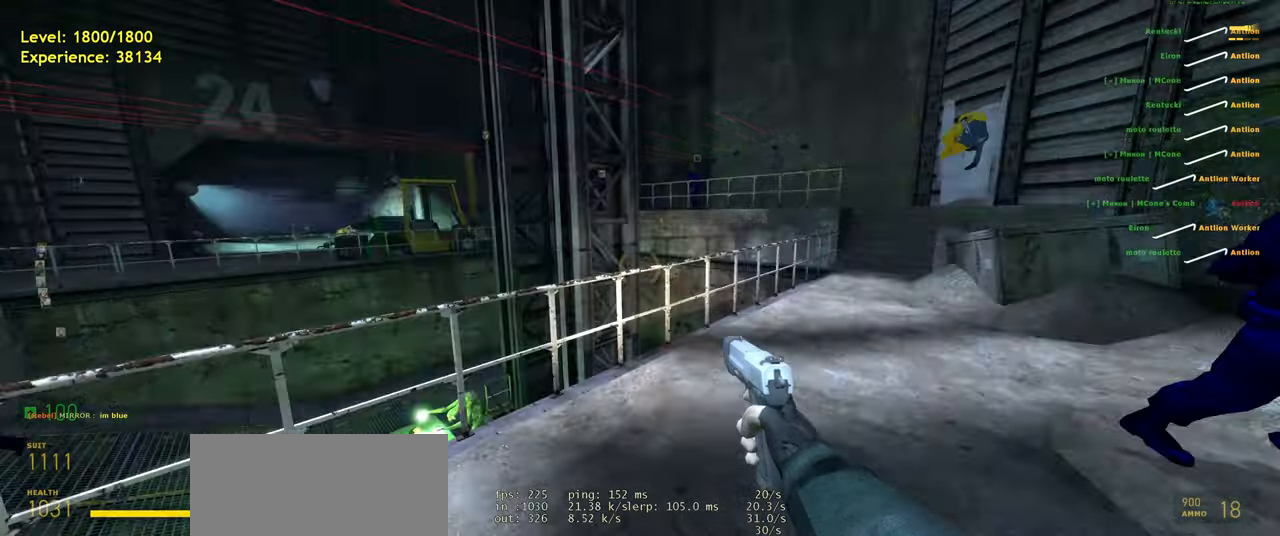
{"keys": ["a", "space", "w"], "mouse": [], "events": [[100, "w", "down"], [200, "shift", "down"], [300, "a", "down"], [400, "space", "down"], [460, "shift", "up"]]}
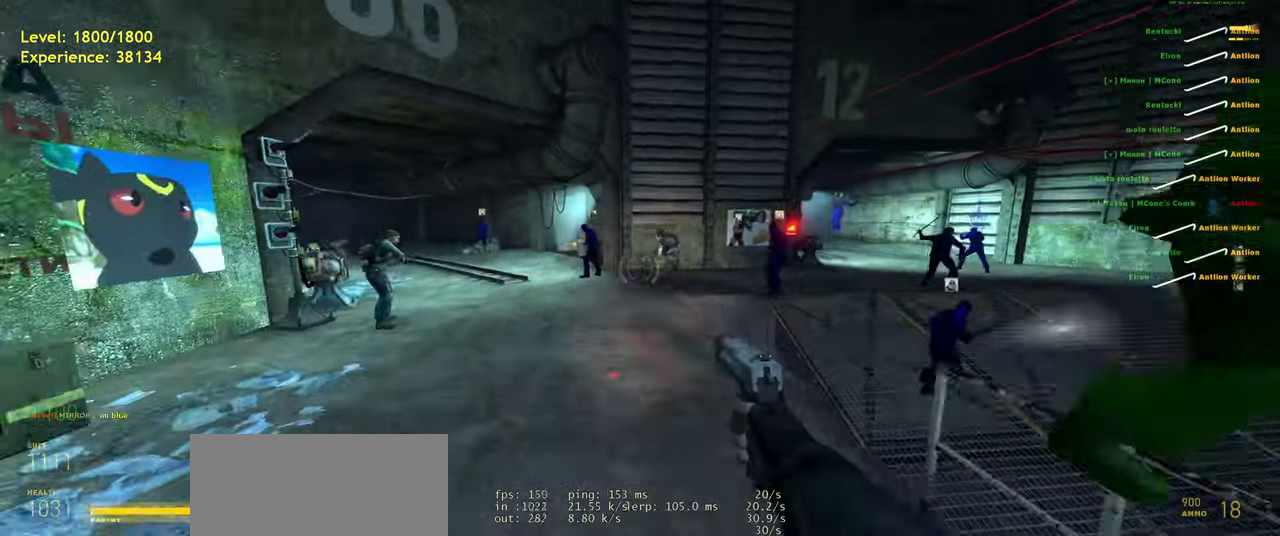
{"keys": ["d", "space"], "mouse": [], "events": [[40, "a", "up"], [40, "d", "down"], [40, "space", "up"], [40, "w", "up"], [460, "space", "down"]]}
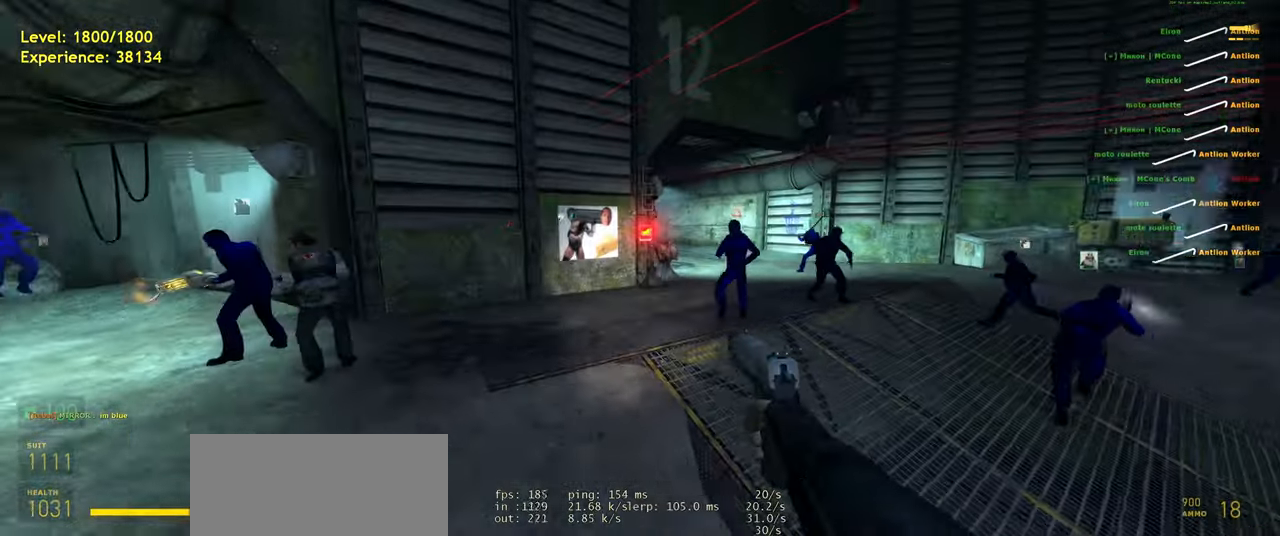
{"keys": ["d"], "mouse": [], "events": [[40, "space", "up"]]}
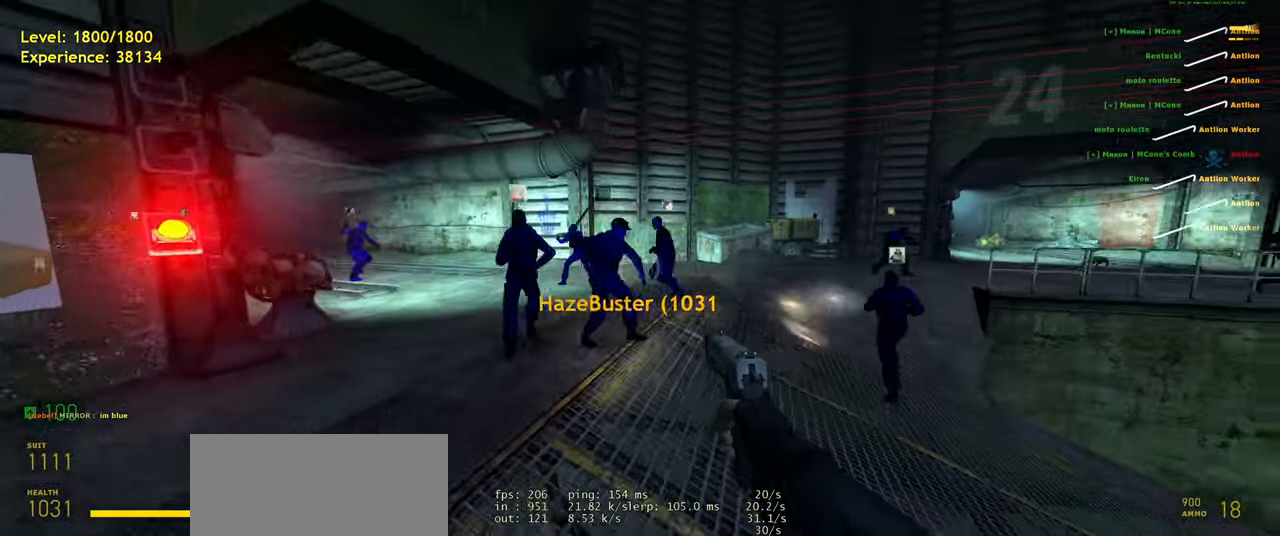
{"keys": ["w"], "mouse": [], "events": [[100, "space", "down"], [180, "space", "up"], [200, "d", "up"], [460, "w", "down"]]}
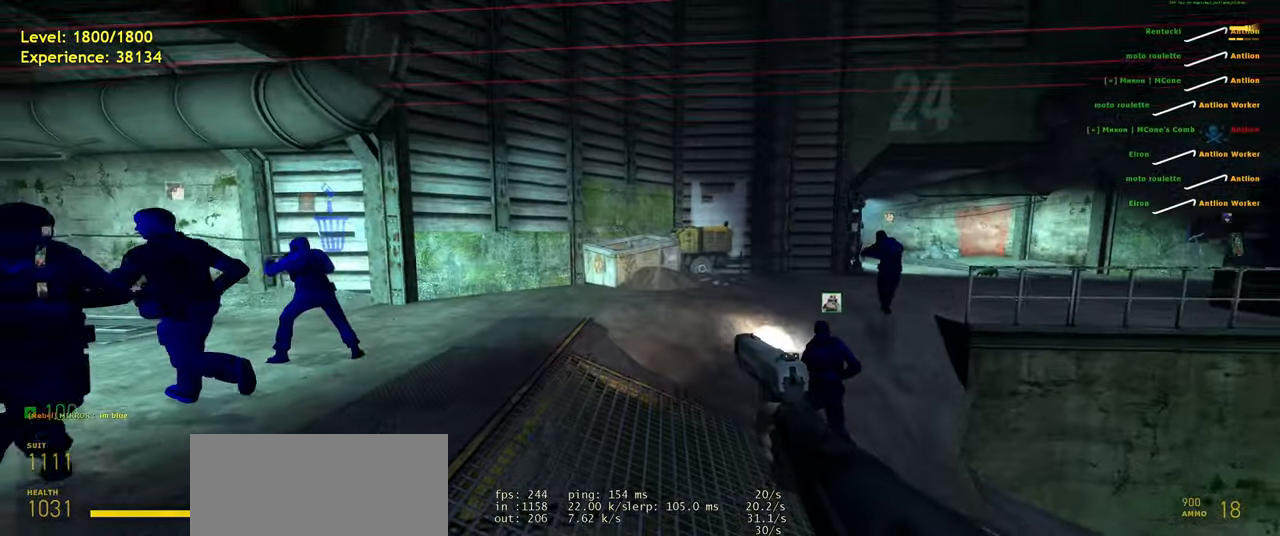
{"keys": ["a"], "mouse": [], "events": [[80, "a", "down"], [160, "space", "down"], [240, "space", "up"], [280, "w", "up"]]}
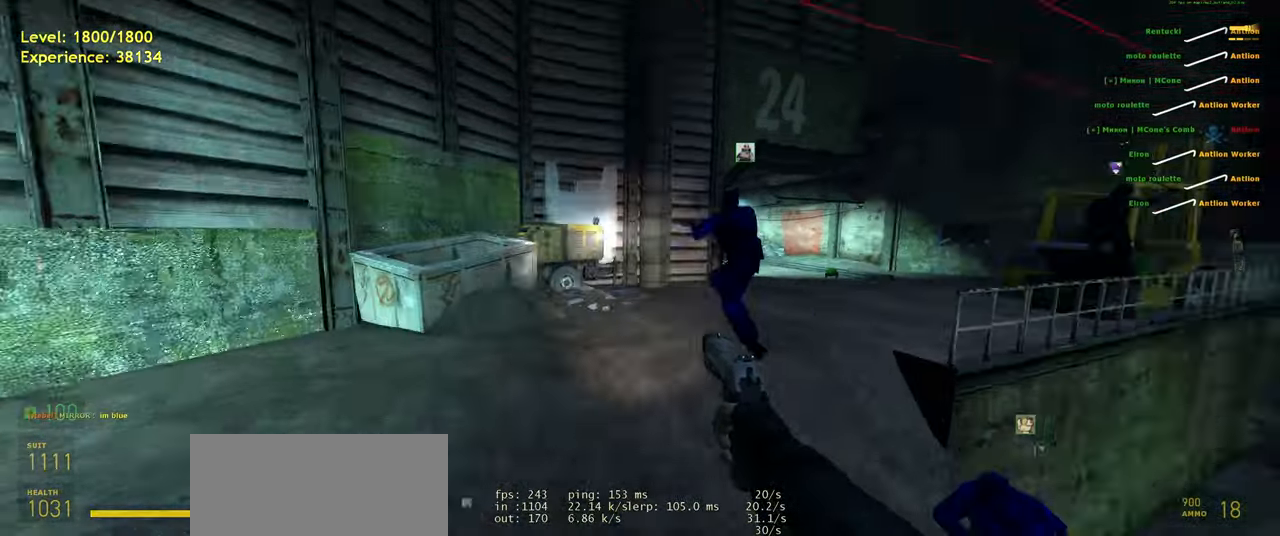
{"keys": [], "mouse": [], "events": [[180, "space", "down"], [280, "a", "up"], [300, "space", "up"]]}
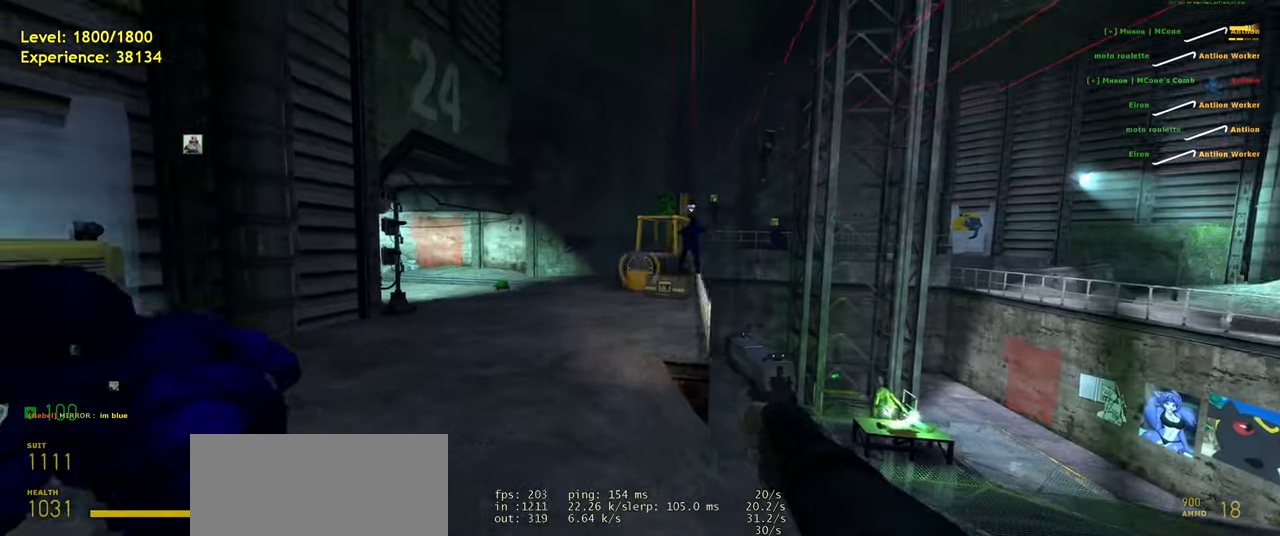
{"keys": [], "mouse": [], "events": []}
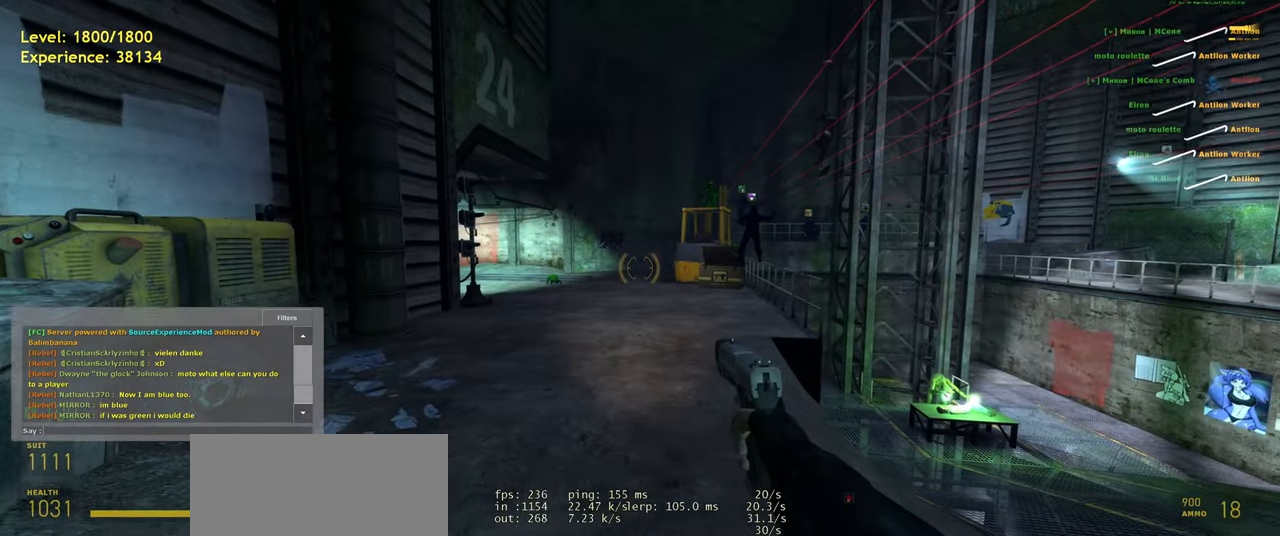
{"keys": [], "mouse": [], "events": []}
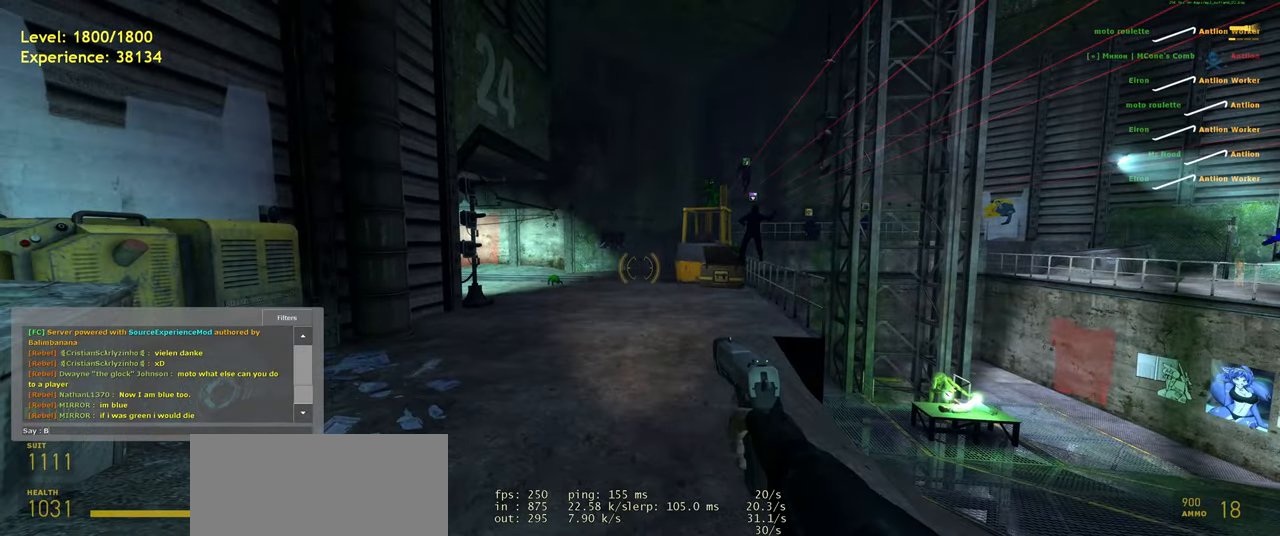
{"keys": [], "mouse": [], "events": []}
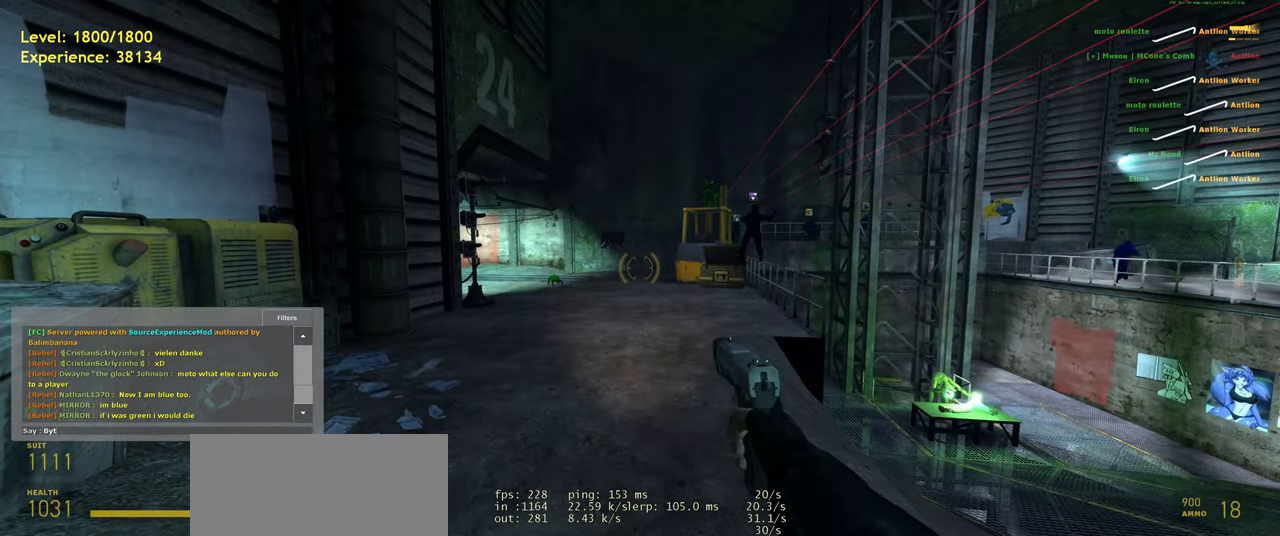
{"keys": [], "mouse": [], "events": [[80, "space", "down"], [200, "space", "up"]]}
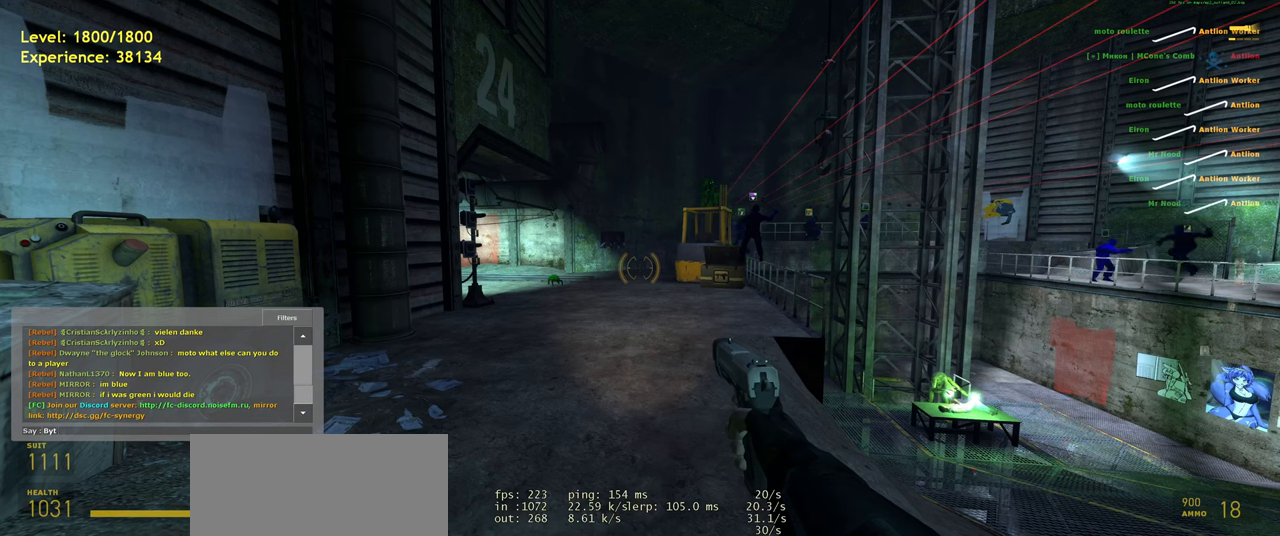
{"keys": [], "mouse": [], "events": [[280, "space", "down"], [440, "space", "up"]]}
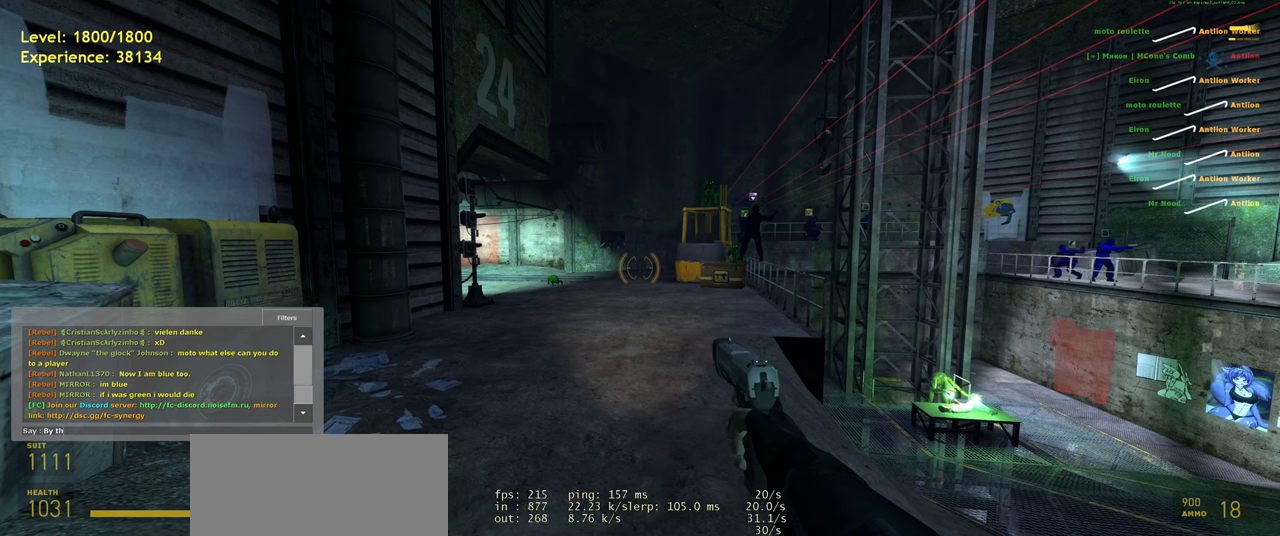
{"keys": [], "mouse": [], "events": [[220, "s", "down"], [280, "space", "down"], [380, "s", "up"], [400, "space", "up"]]}